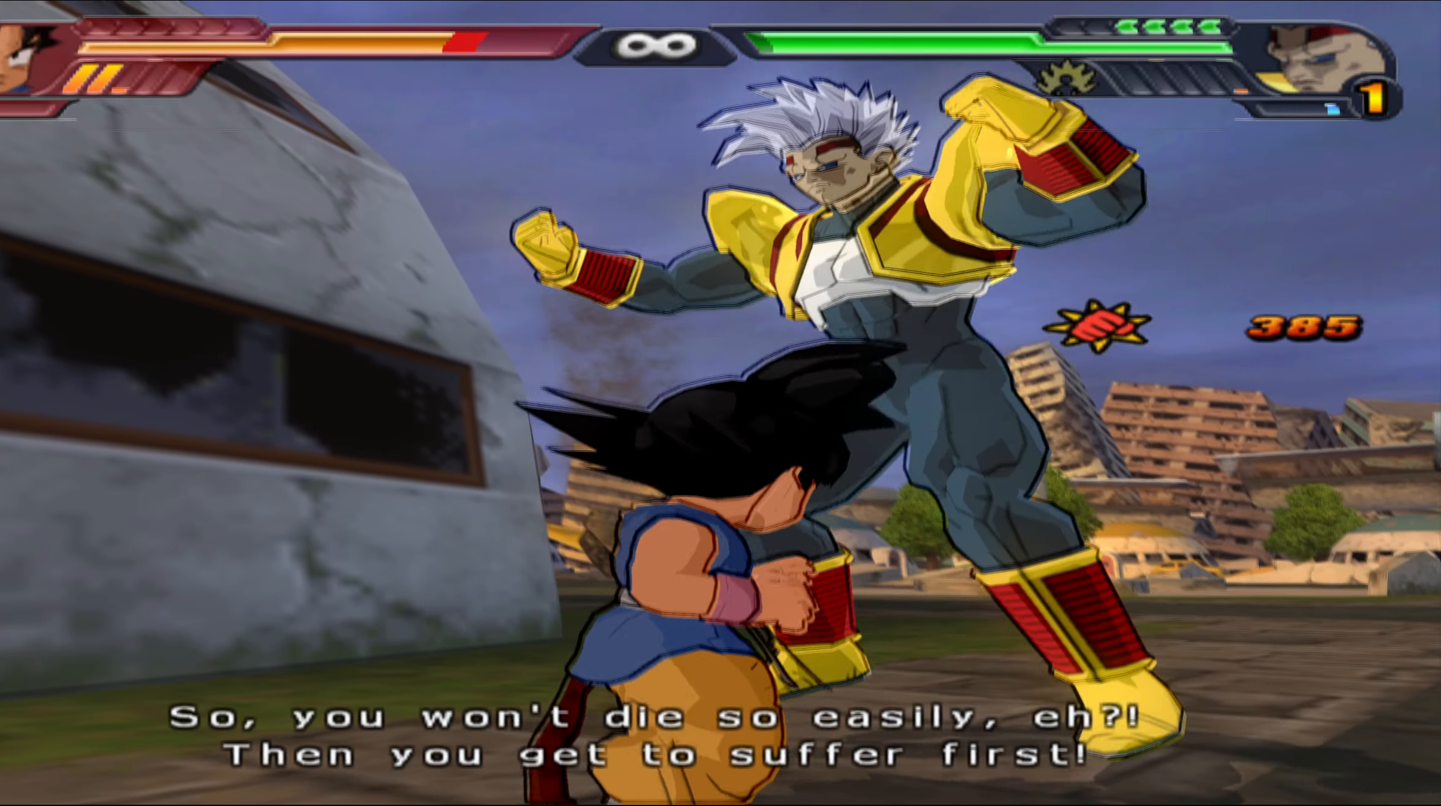
Gameplay with a controller (Xbox layout); each line is a JSON object with the inputs held at the frame after it. "events" lists button and stick changes between this image and that frame as [ms after this image, input, new state], when the widget could be followed in between.
{"buttons": ["B"], "left_stick": "center", "right_stick": "center", "events": [[17, "B", "up"], [17, "DPAD_UP", "down"], [67, "B", "down"], [167, "B", "up"], [233, "B", "down"], [383, "DPAD_UP", "up"]]}
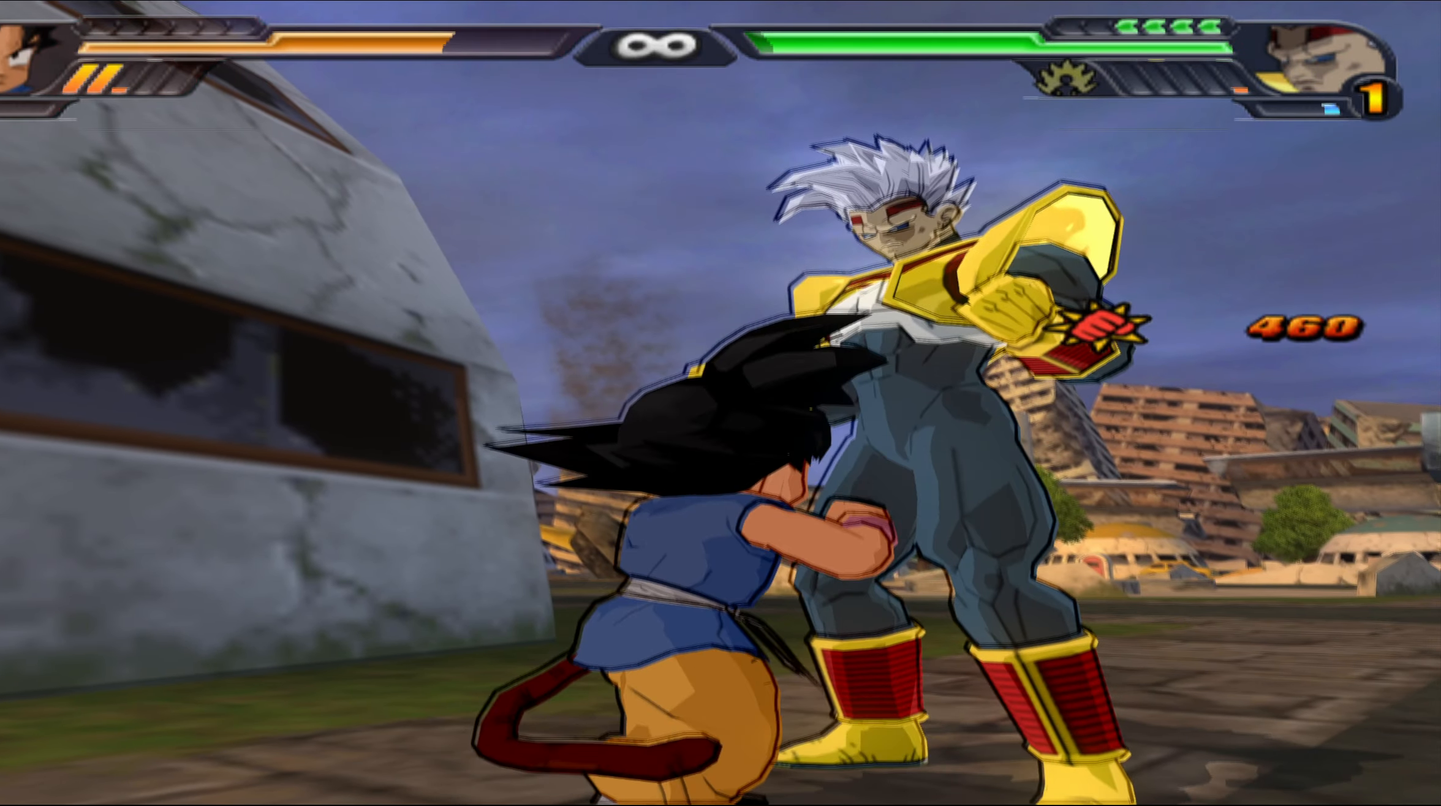
{"buttons": ["B"], "left_stick": "center", "right_stick": "center", "events": [[133, "B", "up"], [333, "B", "down"], [333, "DPAD_RIGHT", "down"], [433, "B", "up"], [500, "B", "down"], [500, "DPAD_RIGHT", "up"]]}
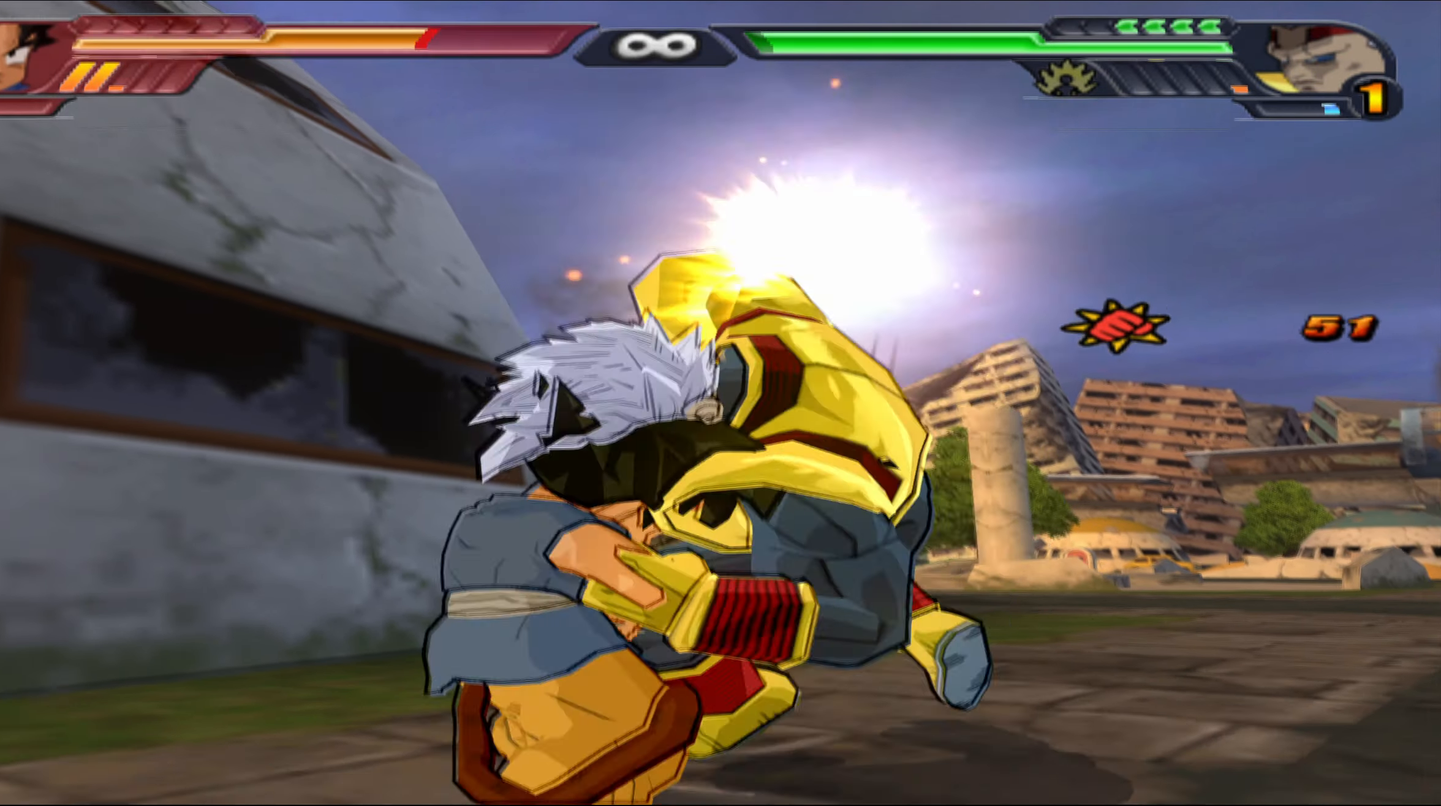
{"buttons": [], "left_stick": "center", "right_stick": "center", "events": [[100, "DPAD_RIGHT", "down"], [117, "B", "up"], [167, "B", "down"], [200, "DPAD_RIGHT", "up"], [283, "B", "up"], [383, "X", "down"], [483, "X", "up"]]}
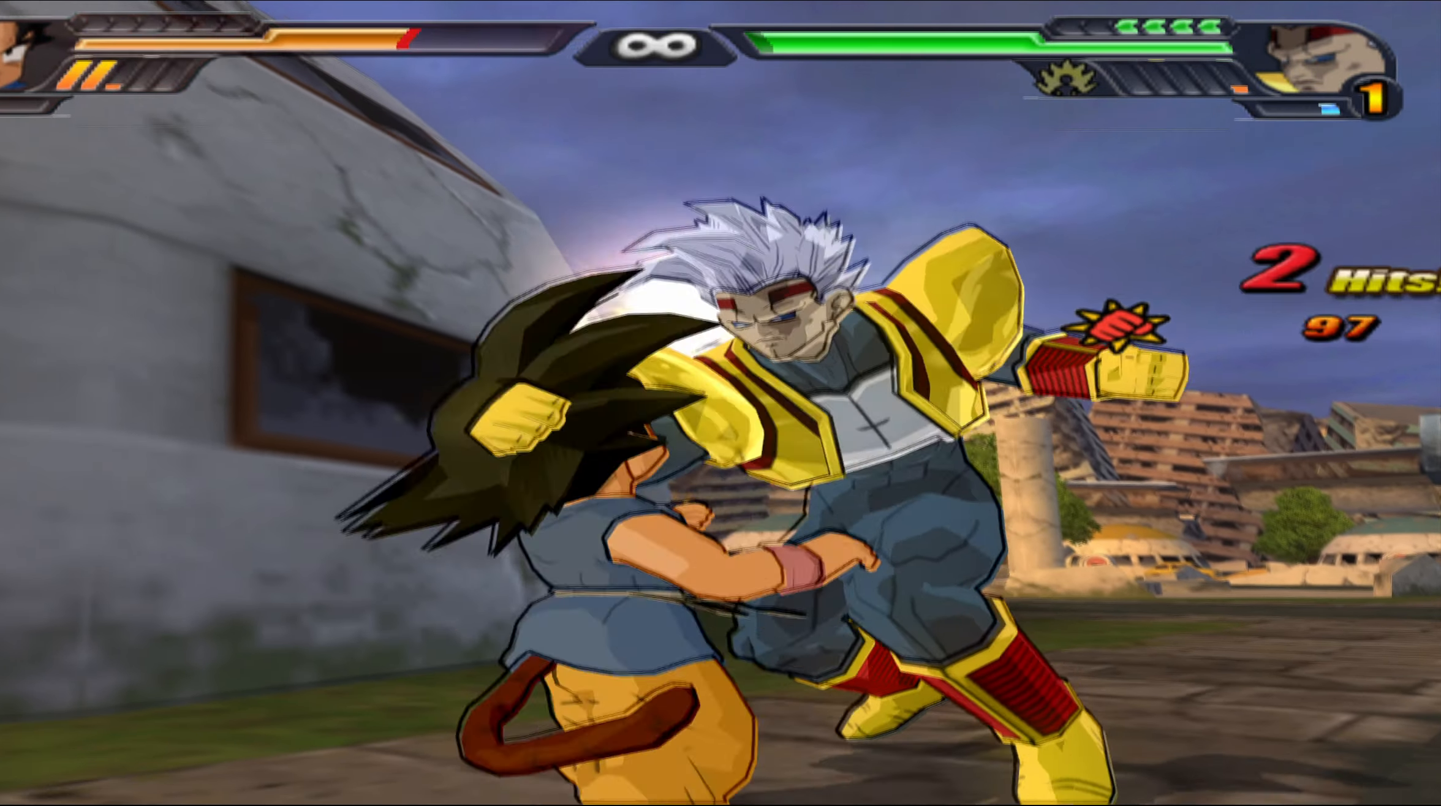
{"buttons": ["X"], "left_stick": "center", "right_stick": "center", "events": [[33, "DPAD_RIGHT", "down"], [50, "X", "down"], [167, "DPAD_RIGHT", "up"], [167, "X", "up"], [267, "X", "down"], [300, "DPAD_RIGHT", "down"], [383, "X", "up"], [400, "DPAD_RIGHT", "up"], [433, "X", "down"]]}
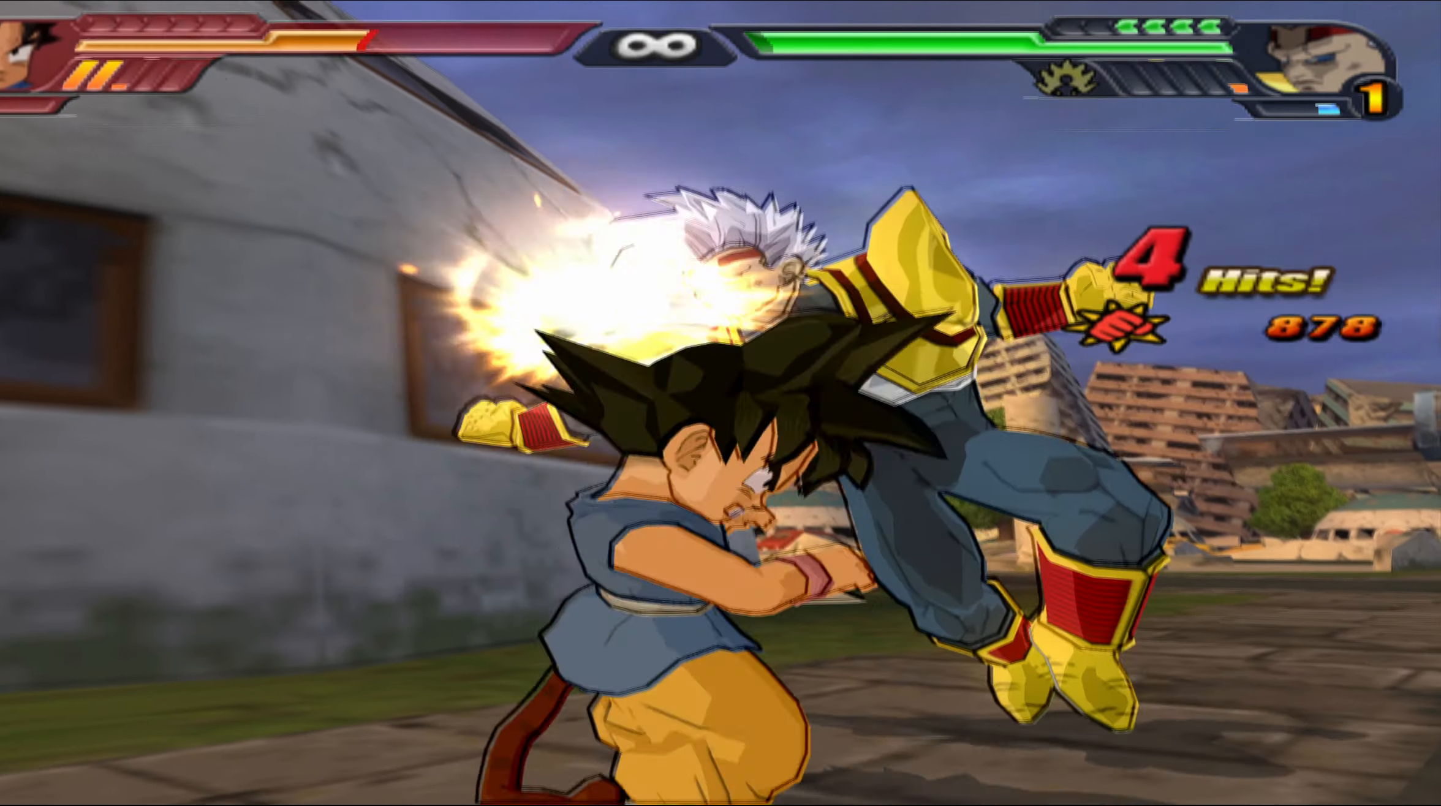
{"buttons": ["B", "DPAD_LEFT"], "left_stick": "center", "right_stick": "center", "events": [[33, "X", "up"], [150, "B", "down"], [150, "DPAD_LEFT", "down"], [250, "B", "up"], [300, "B", "down"], [300, "DPAD_LEFT", "up"], [383, "DPAD_LEFT", "down"], [417, "B", "up"], [467, "B", "down"]]}
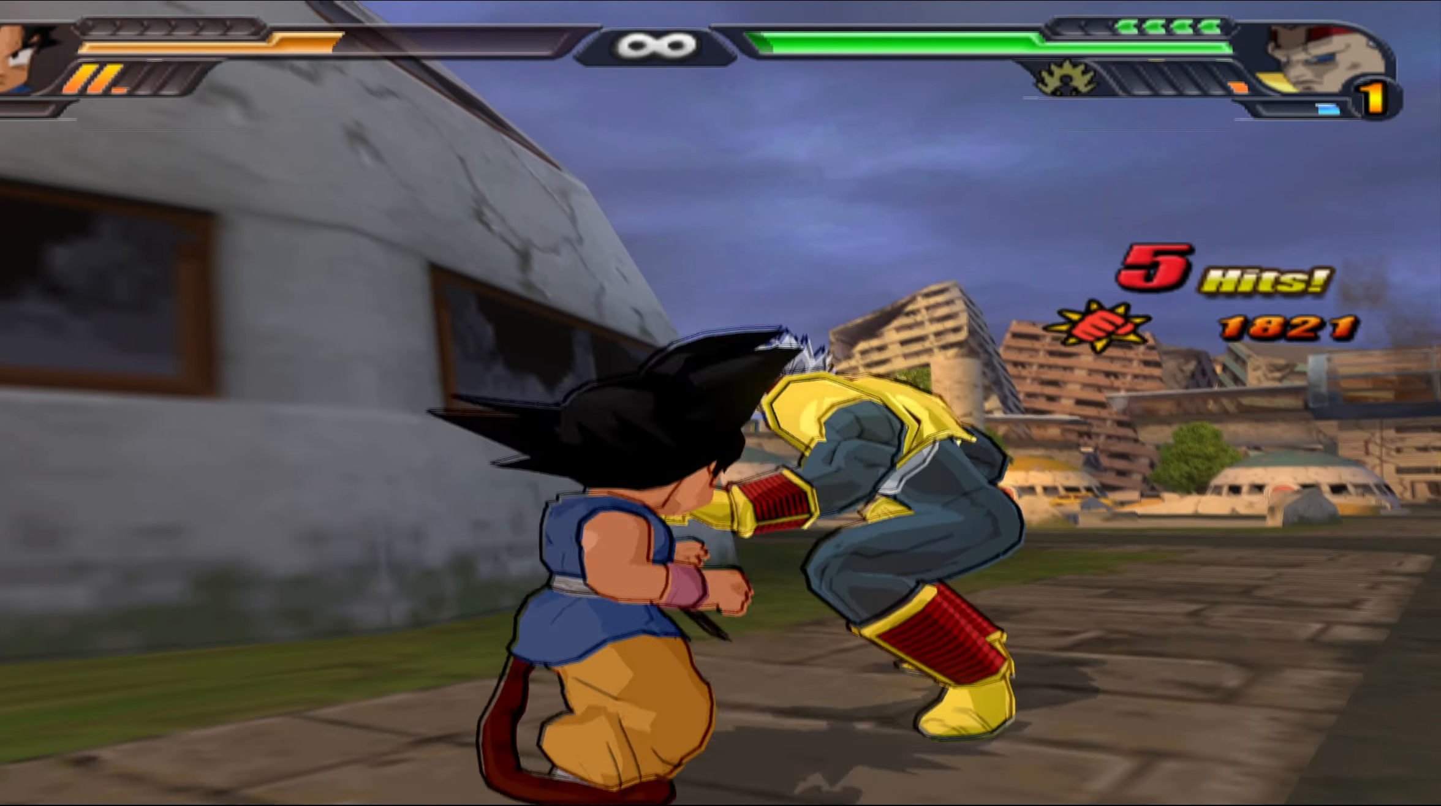
{"buttons": ["DPAD_LEFT"], "left_stick": "center", "right_stick": "center", "events": [[17, "Y", "down"], [33, "DPAD_LEFT", "up"], [83, "Y", "up"], [150, "B", "up"], [200, "B", "down"], [333, "B", "up"], [350, "B", "down"], [367, "DPAD_LEFT", "down"], [483, "B", "up"]]}
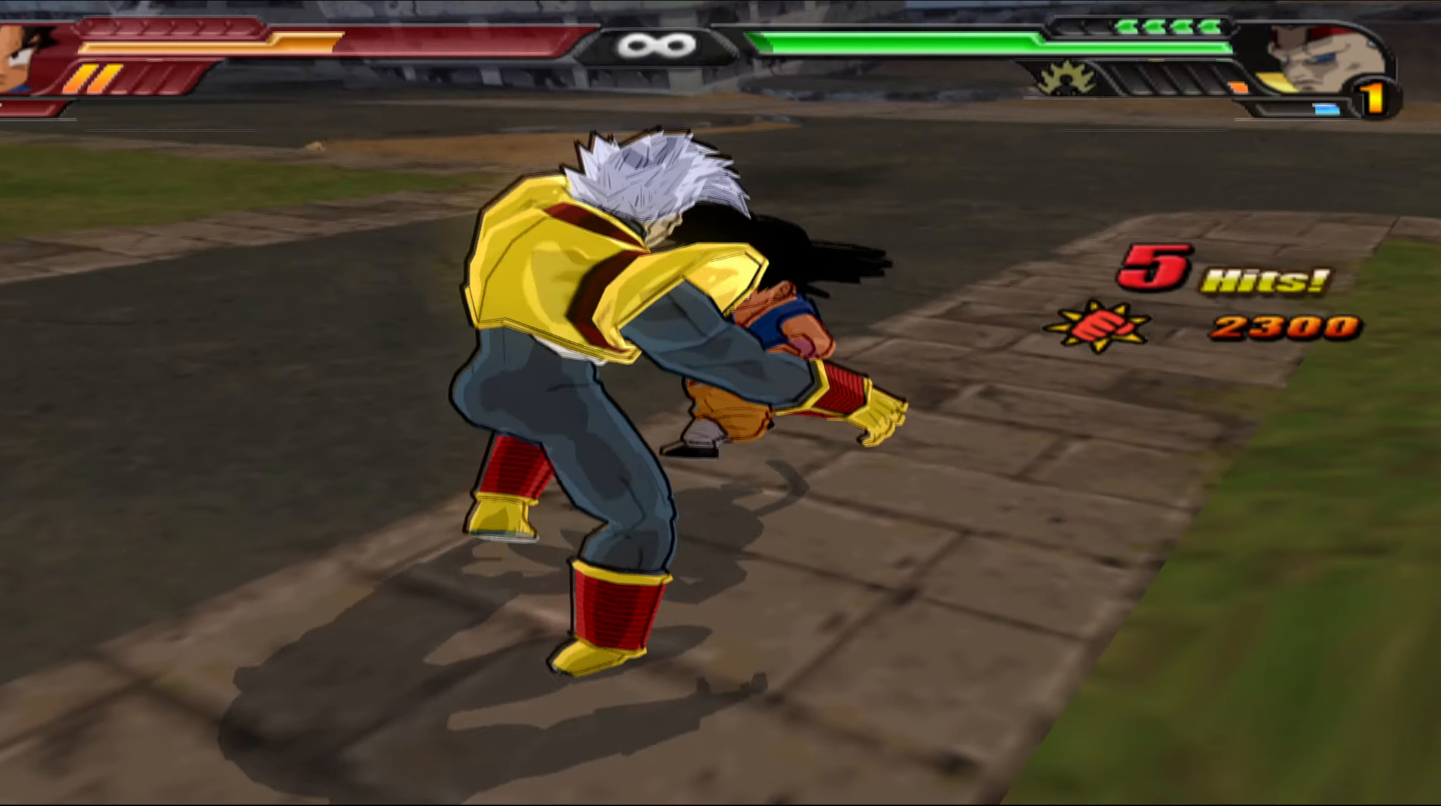
{"buttons": ["DPAD_UP"], "left_stick": "center", "right_stick": "center", "events": [[17, "DPAD_LEFT", "up"], [50, "B", "down"], [167, "B", "up"], [367, "DPAD_UP", "down"]]}
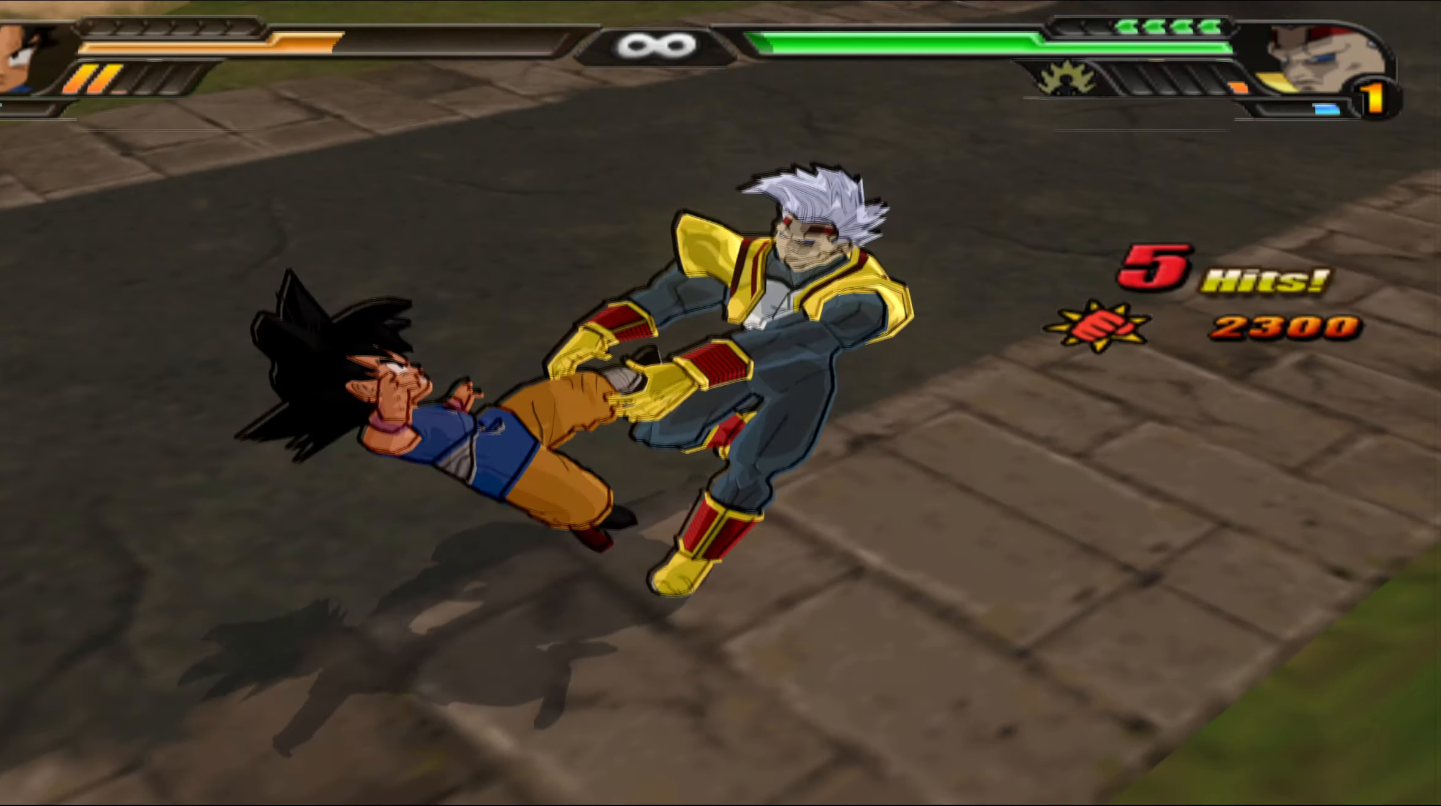
{"buttons": ["B", "DPAD_UP"], "left_stick": "center", "right_stick": "center", "events": [[17, "B", "down"], [100, "B", "up"], [167, "B", "down"], [250, "B", "up"], [333, "B", "down"], [400, "B", "up"], [467, "B", "down"]]}
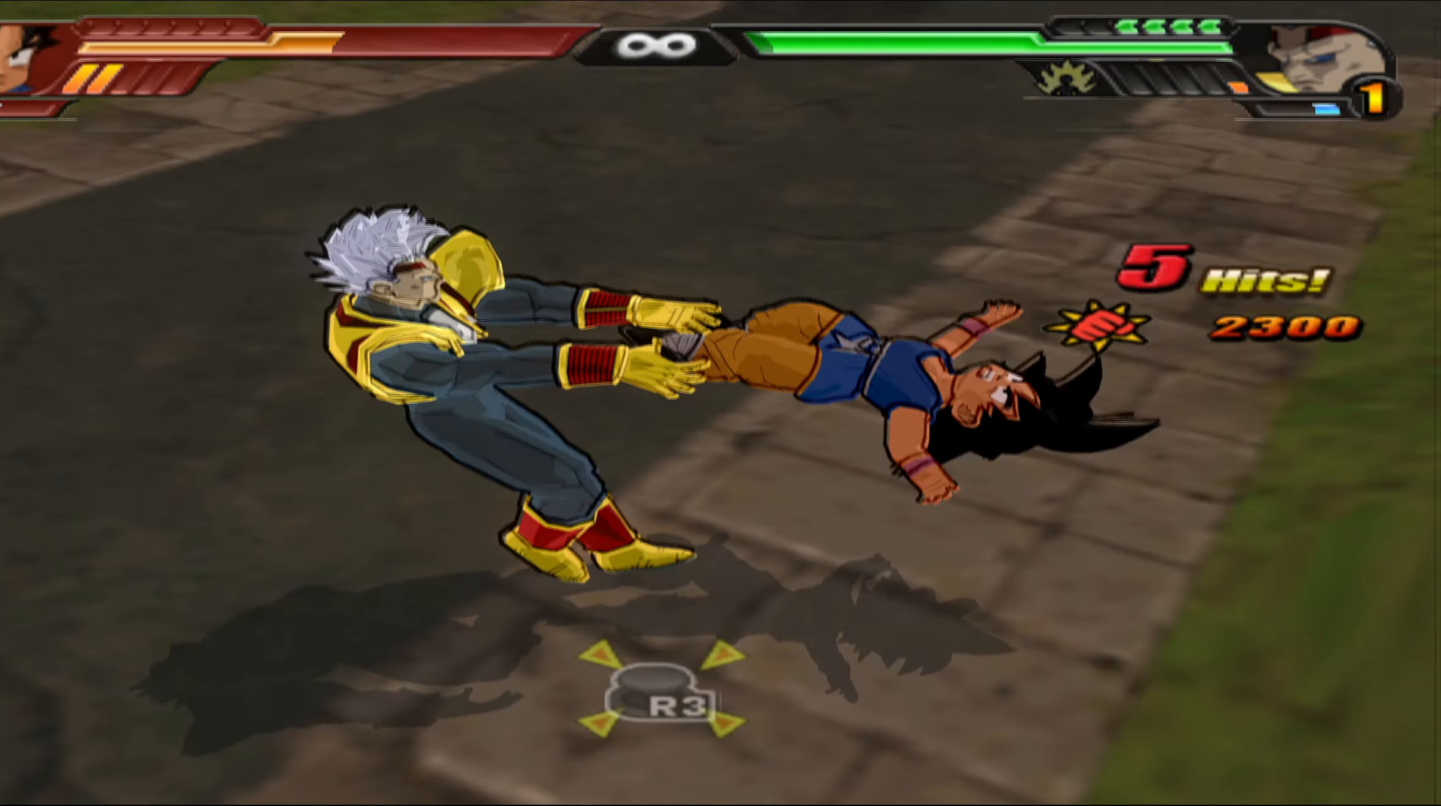
{"buttons": ["B", "DPAD_UP"], "left_stick": "center", "right_stick": "center", "events": [[17, "B", "up"], [100, "B", "down"], [167, "B", "up"], [217, "B", "down"], [300, "B", "up"], [383, "B", "down"], [433, "B", "up"], [500, "B", "down"]]}
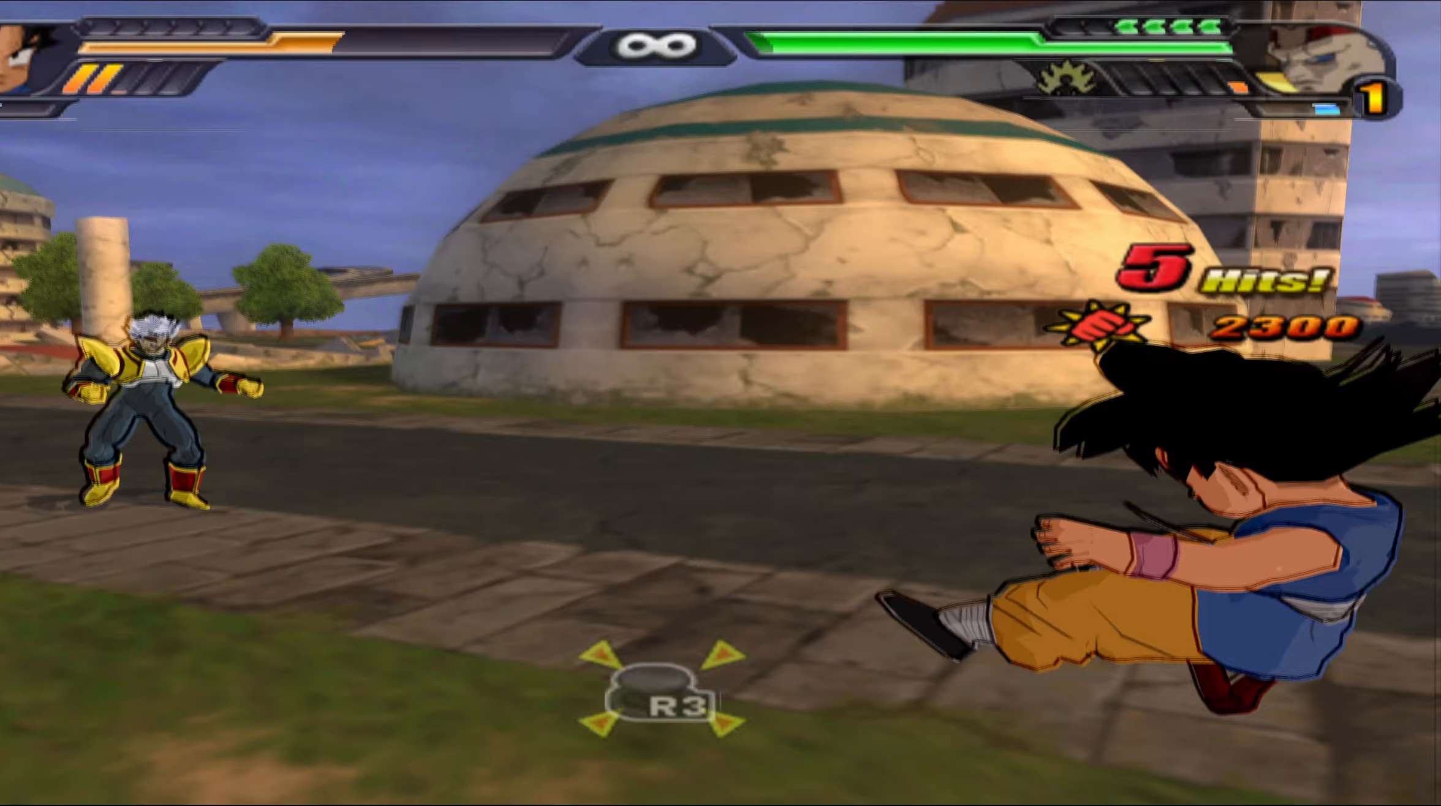
{"buttons": ["DPAD_UP"], "left_stick": "center", "right_stick": "center", "events": [[67, "B", "up"], [133, "B", "down"], [200, "B", "up"], [267, "B", "down"], [333, "B", "up"], [400, "B", "down"], [467, "B", "up"]]}
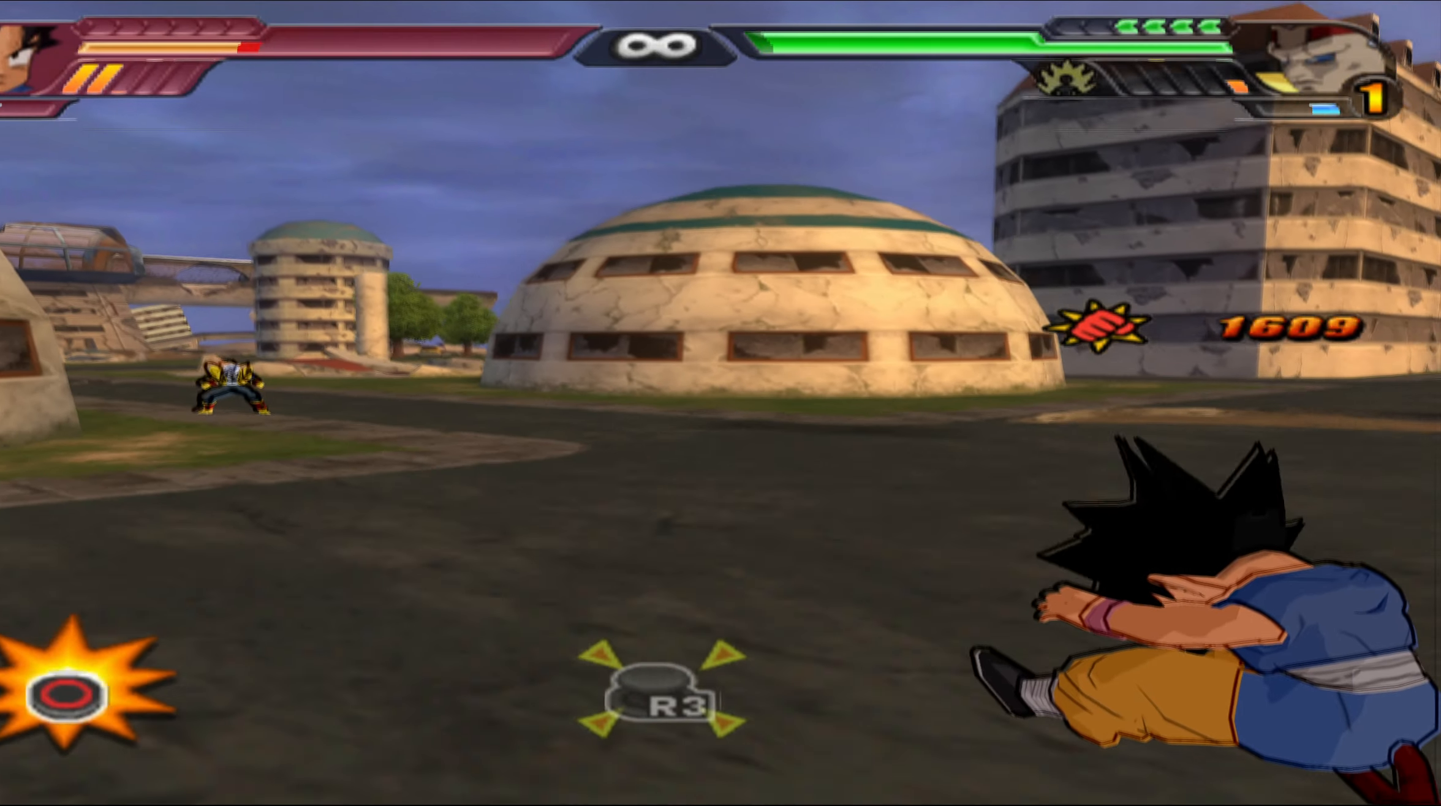
{"buttons": [], "left_stick": "center", "right_stick": "center", "events": [[17, "B", "down"], [33, "DPAD_UP", "up"], [117, "B", "up"], [167, "B", "down"], [233, "B", "up"], [283, "B", "down"], [367, "B", "up"], [433, "B", "down"], [483, "B", "up"]]}
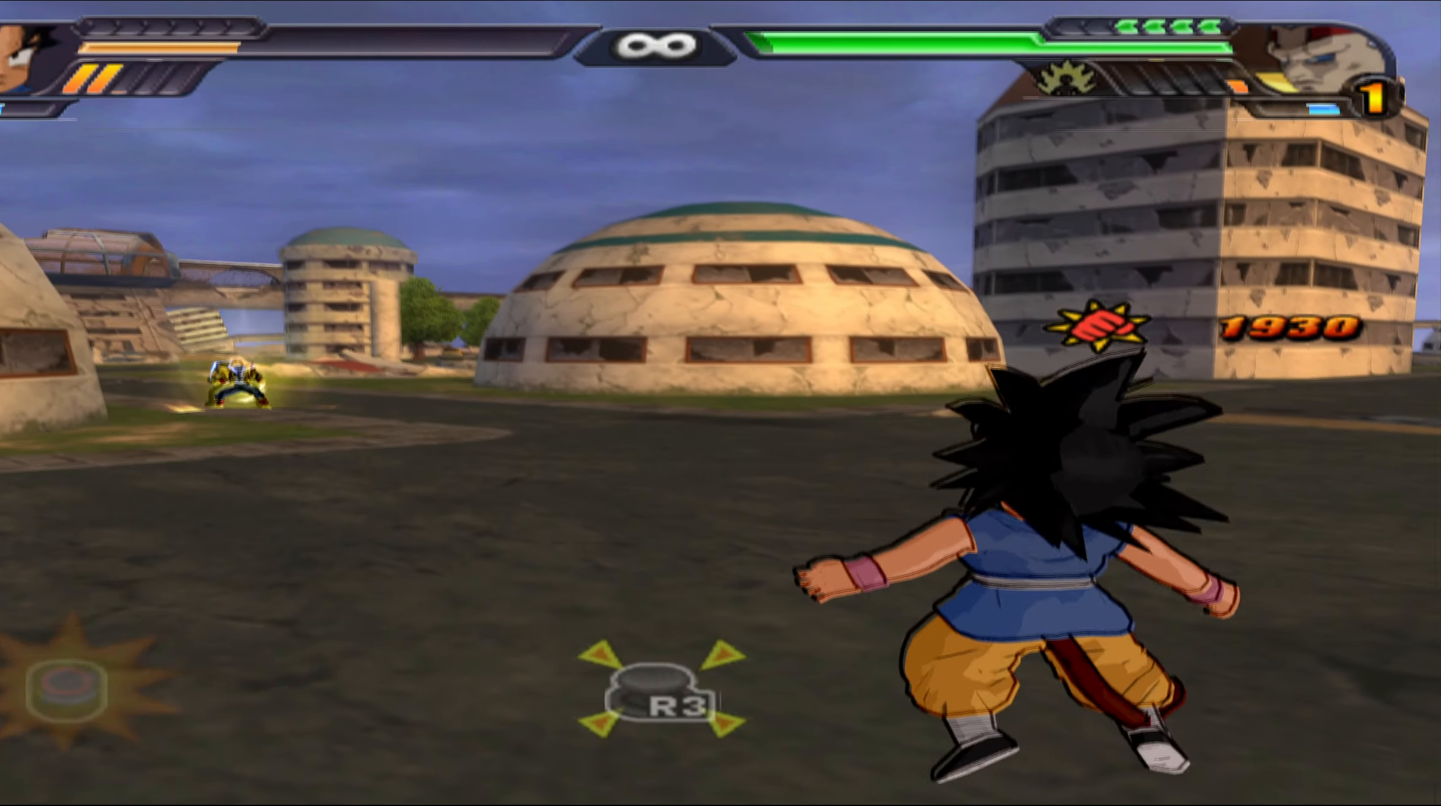
{"buttons": ["R3"], "left_stick": "center", "right_stick": "center", "events": [[267, "R3", "down"], [417, "R3", "up"], [483, "R3", "down"]]}
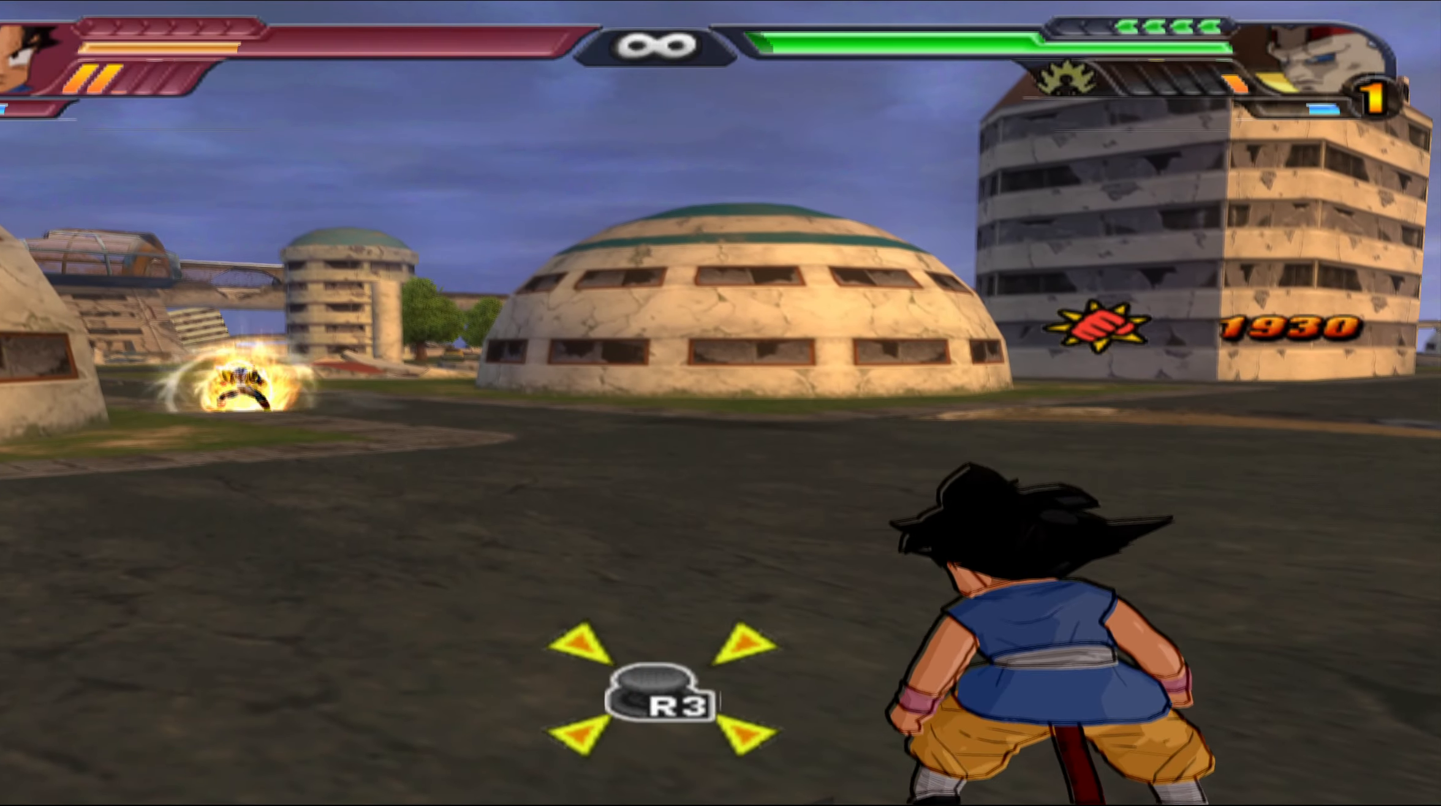
{"buttons": [], "left_stick": "center", "right_stick": "center", "events": [[100, "R3", "up"], [150, "R3", "down"], [300, "R3", "up"]]}
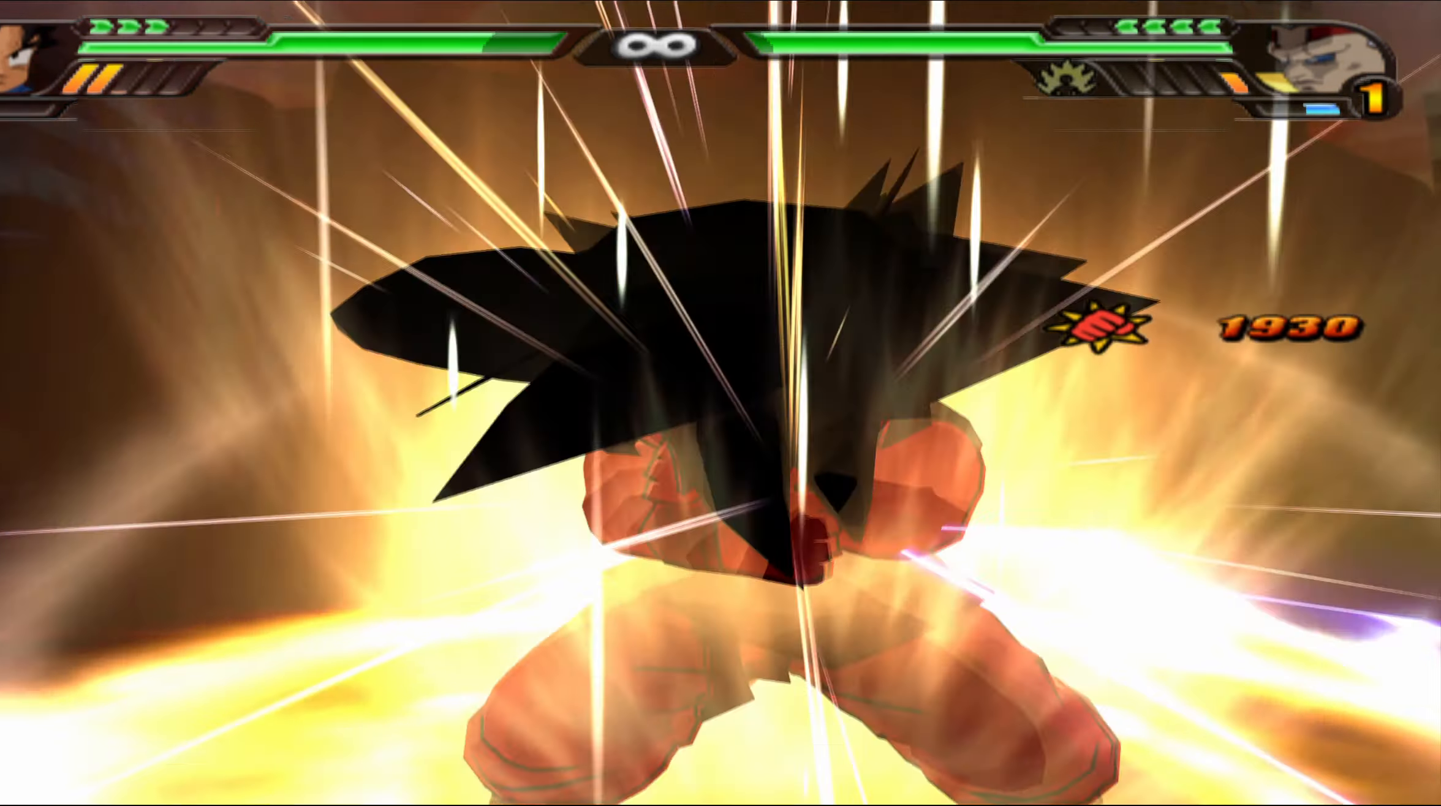
{"buttons": [], "left_stick": "center", "right_stick": "center", "events": []}
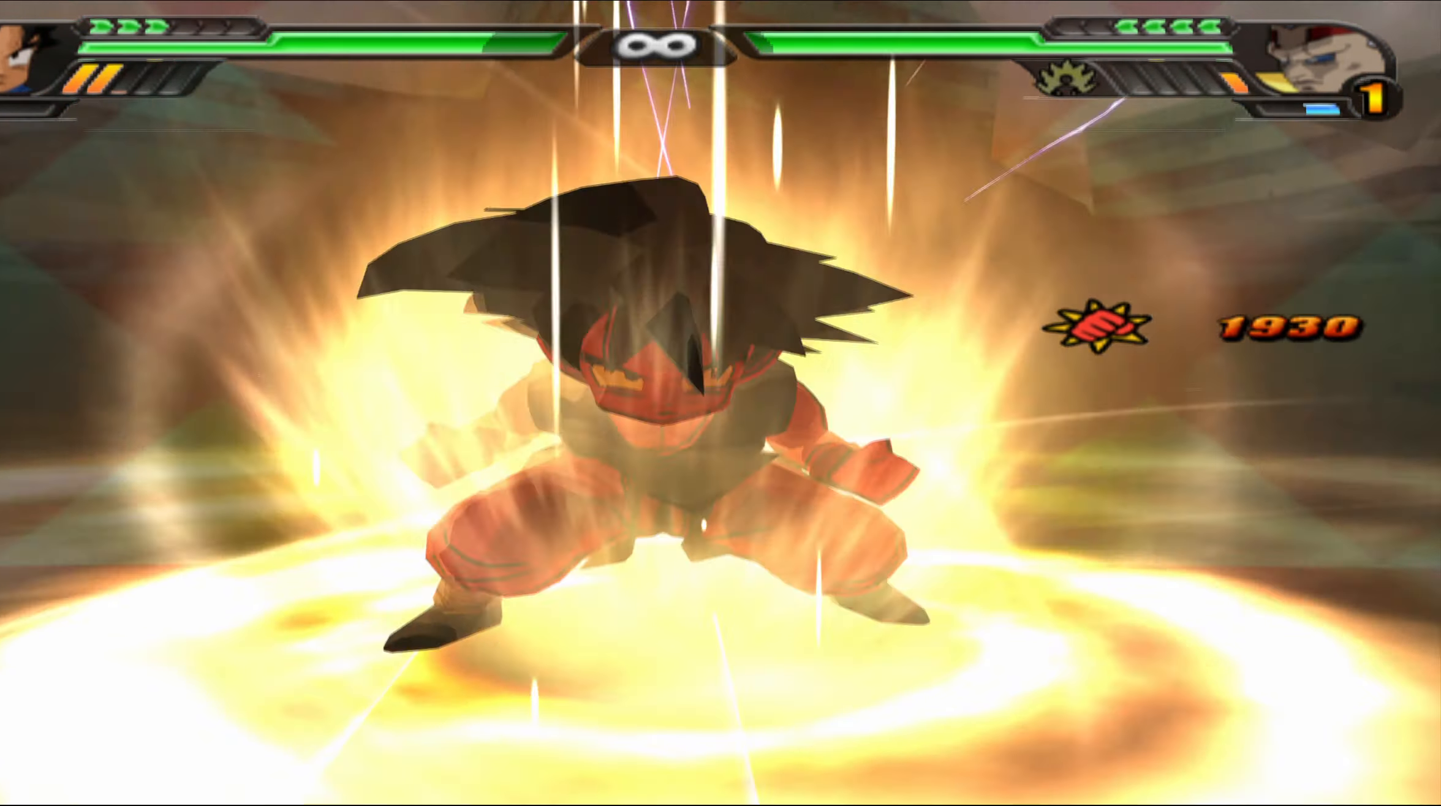
{"buttons": [], "left_stick": "center", "right_stick": "center", "events": []}
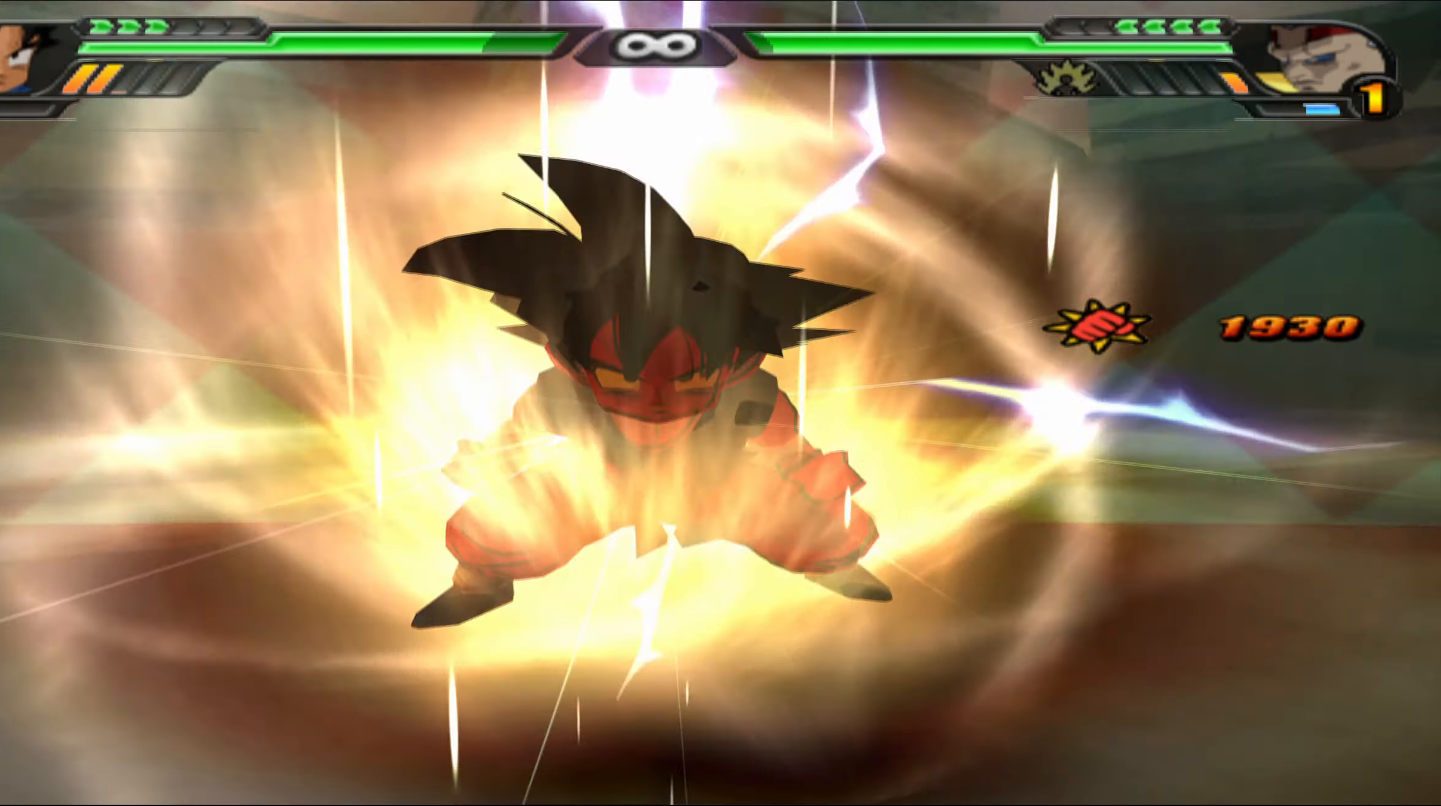
{"buttons": [], "left_stick": "center", "right_stick": "center", "events": []}
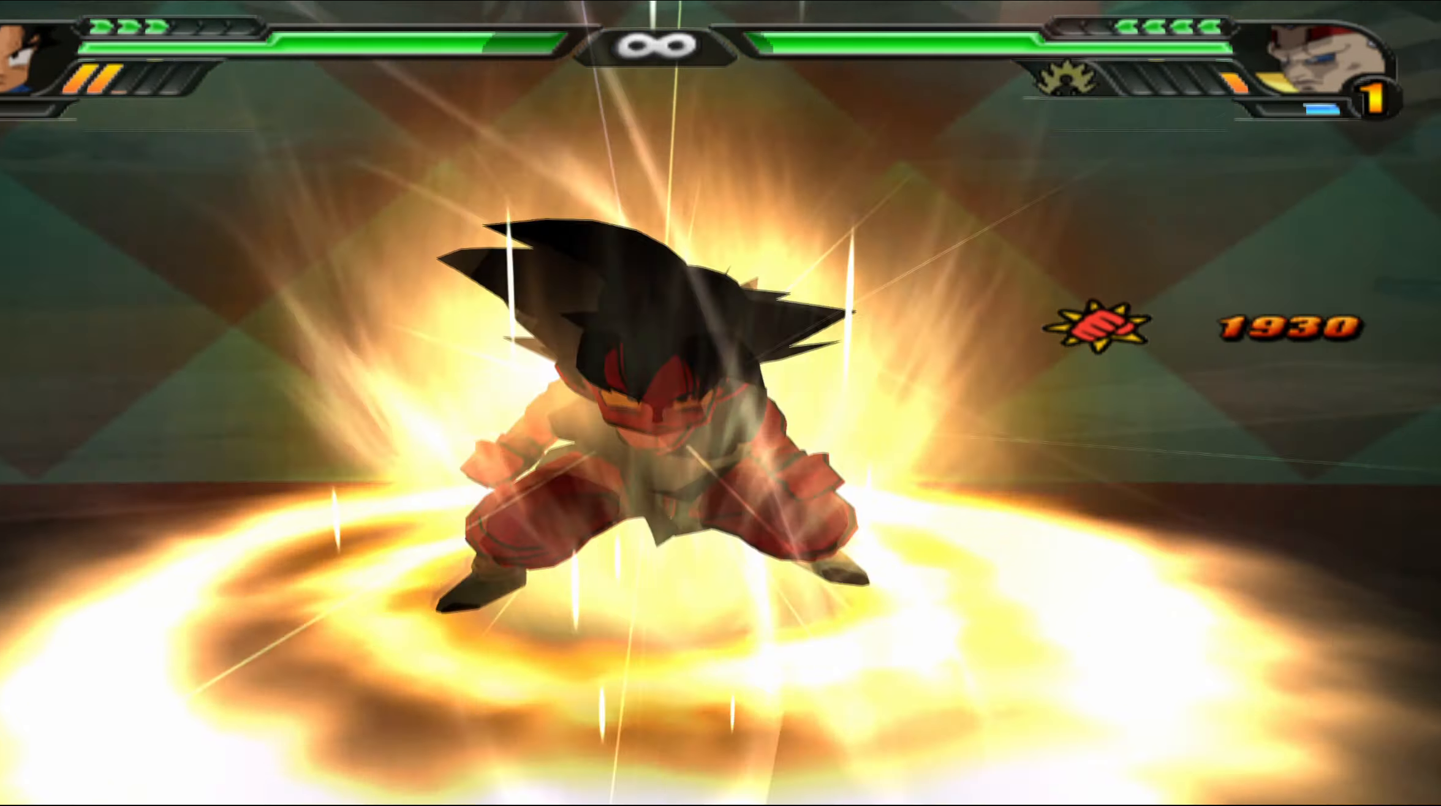
{"buttons": [], "left_stick": "center", "right_stick": "center", "events": []}
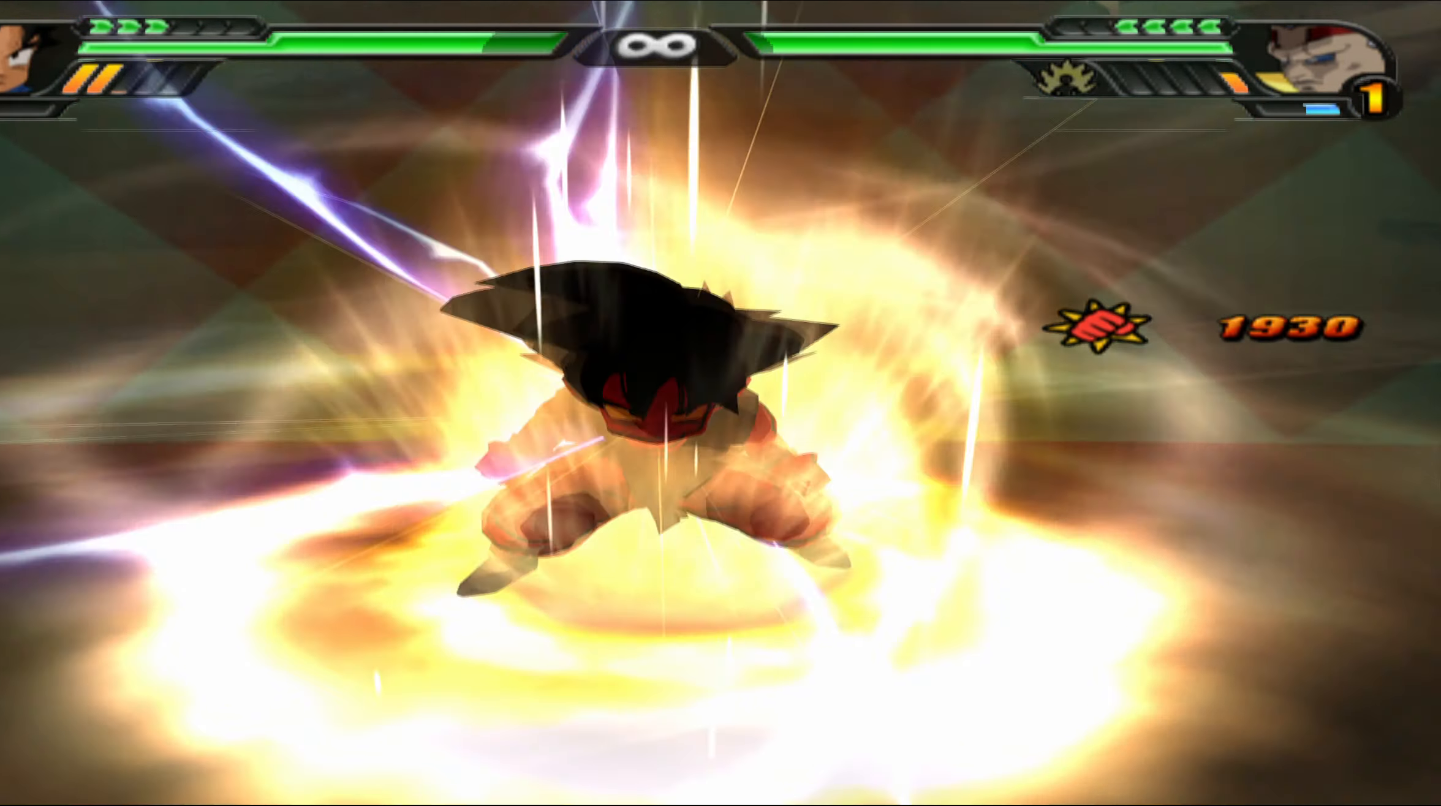
{"buttons": [], "left_stick": "center", "right_stick": "center", "events": []}
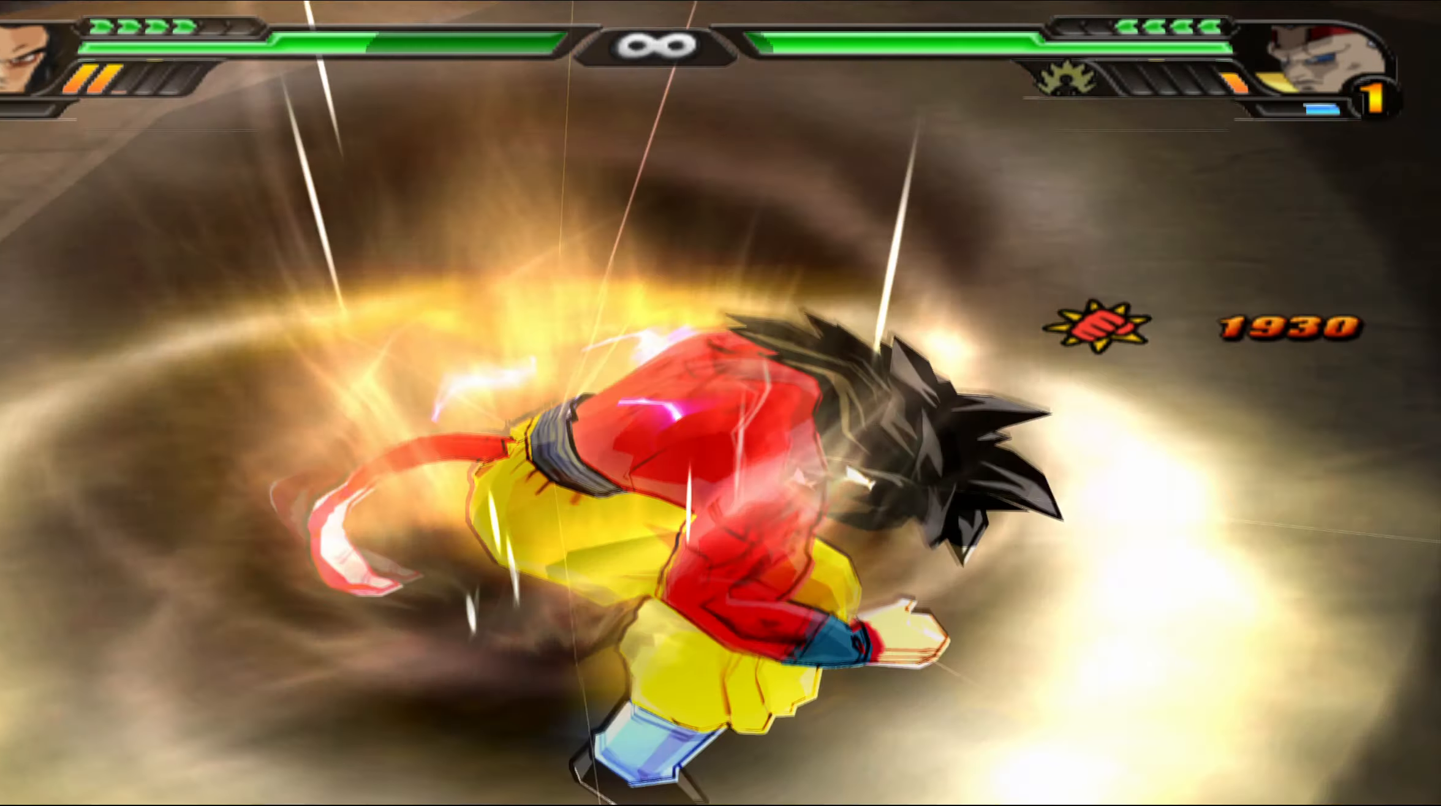
{"buttons": ["L2"], "left_stick": "center", "right_stick": "center", "events": [[83, "L2", "down"]]}
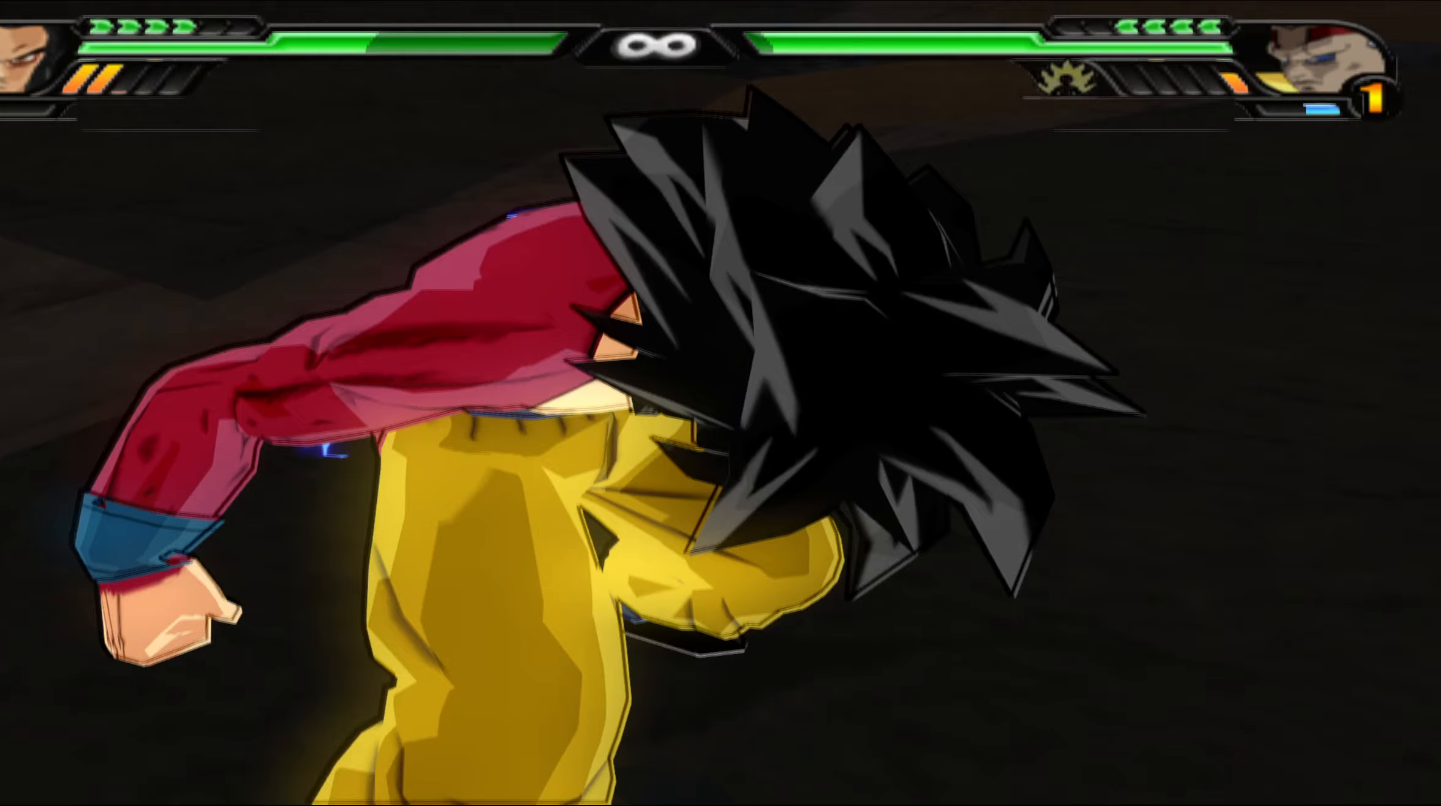
{"buttons": ["L2"], "left_stick": "center", "right_stick": "center", "events": []}
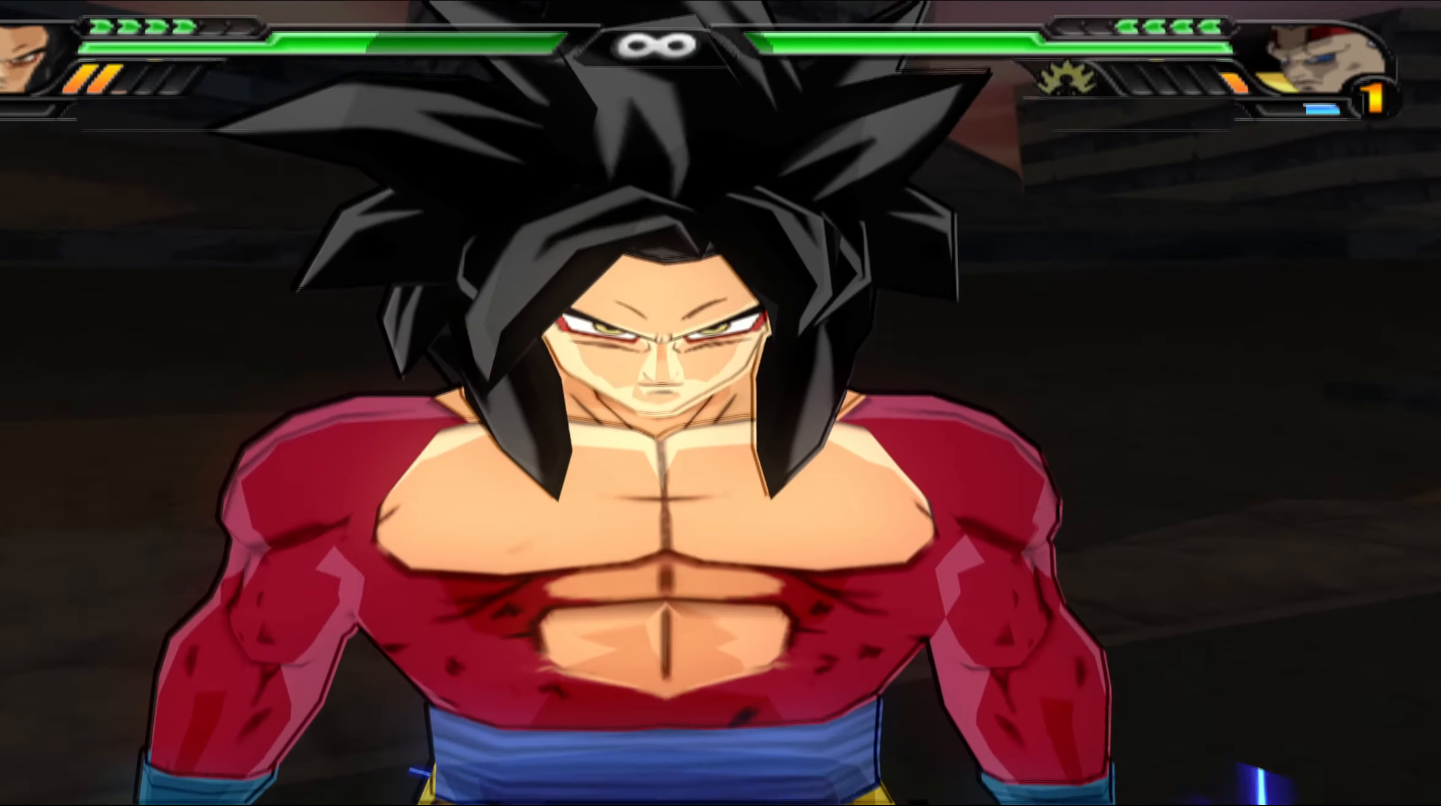
{"buttons": ["L2"], "left_stick": "center", "right_stick": "center", "events": []}
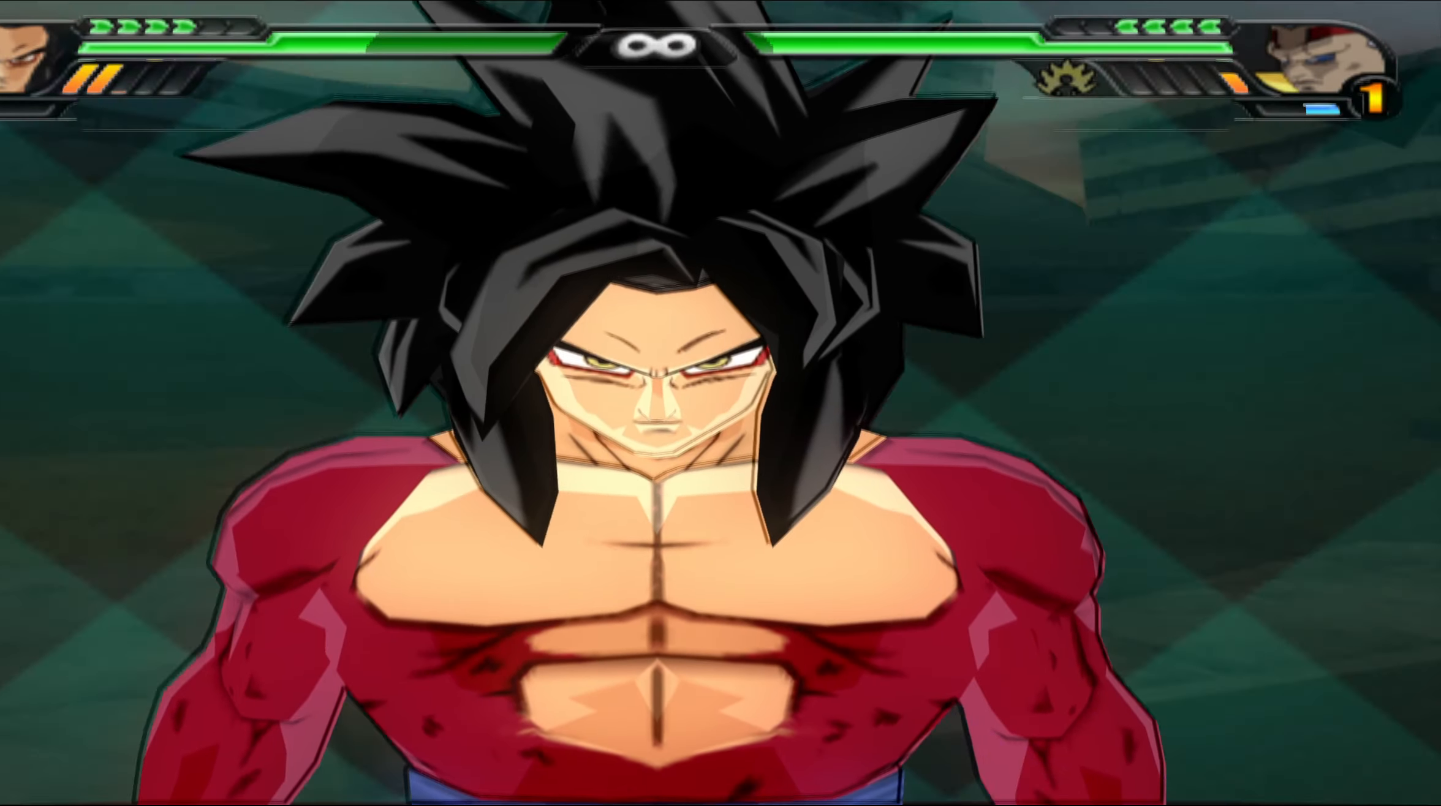
{"buttons": ["L2"], "left_stick": "center", "right_stick": "center", "events": []}
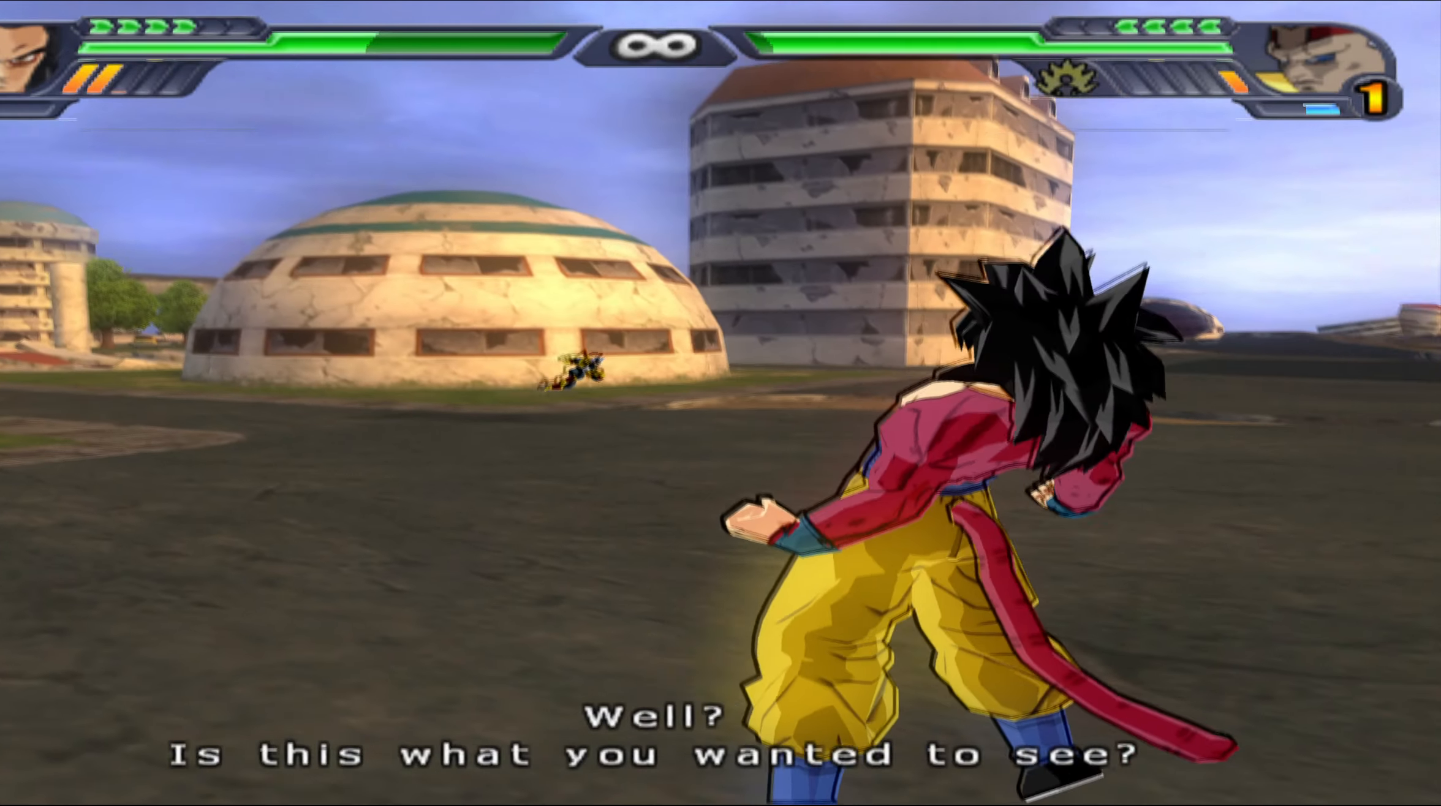
{"buttons": ["L2"], "left_stick": "center", "right_stick": "center", "events": []}
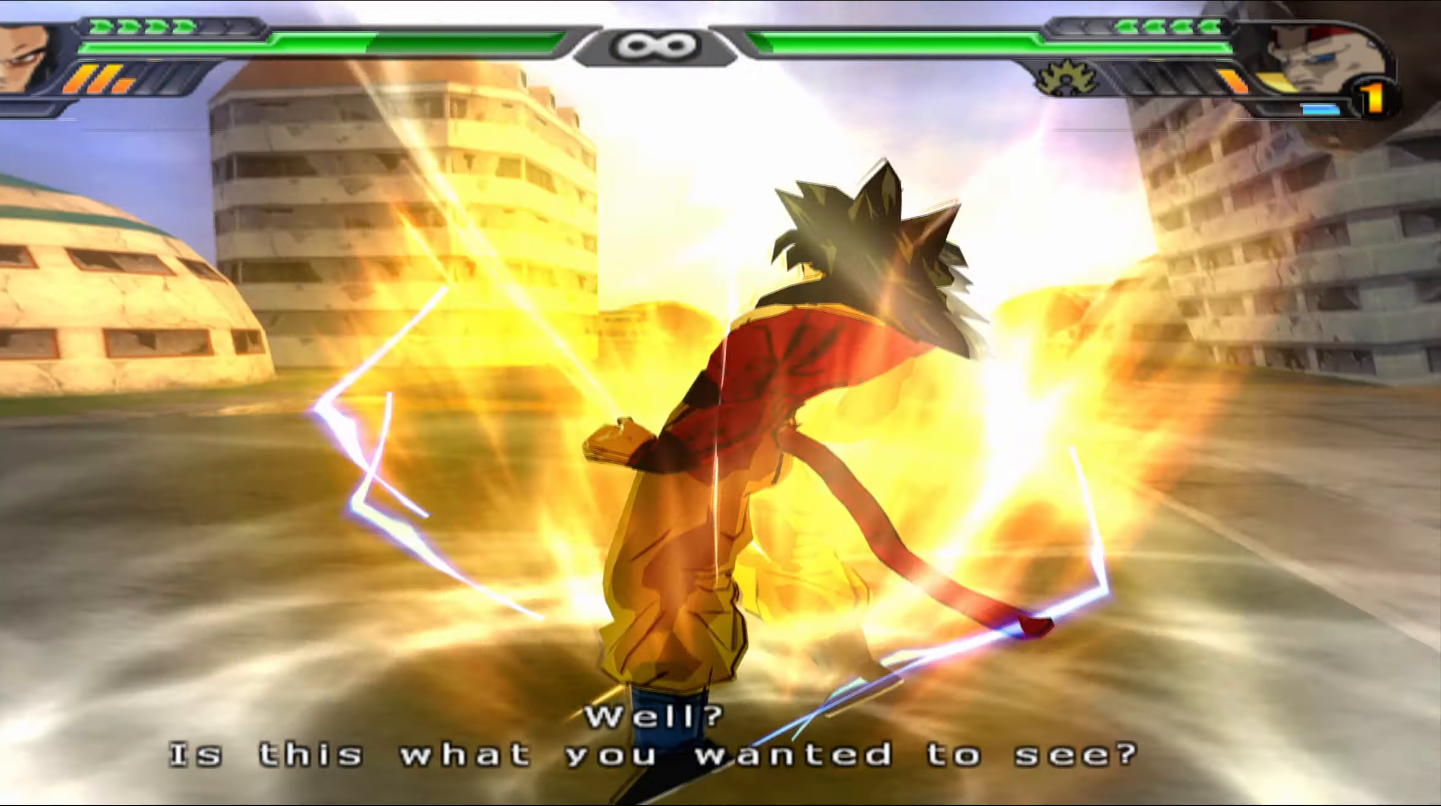
{"buttons": ["L2", "DPAD_UP"], "left_stick": "center", "right_stick": "center", "events": [[350, "DPAD_UP", "down"], [417, "Y", "down"], [500, "Y", "up"]]}
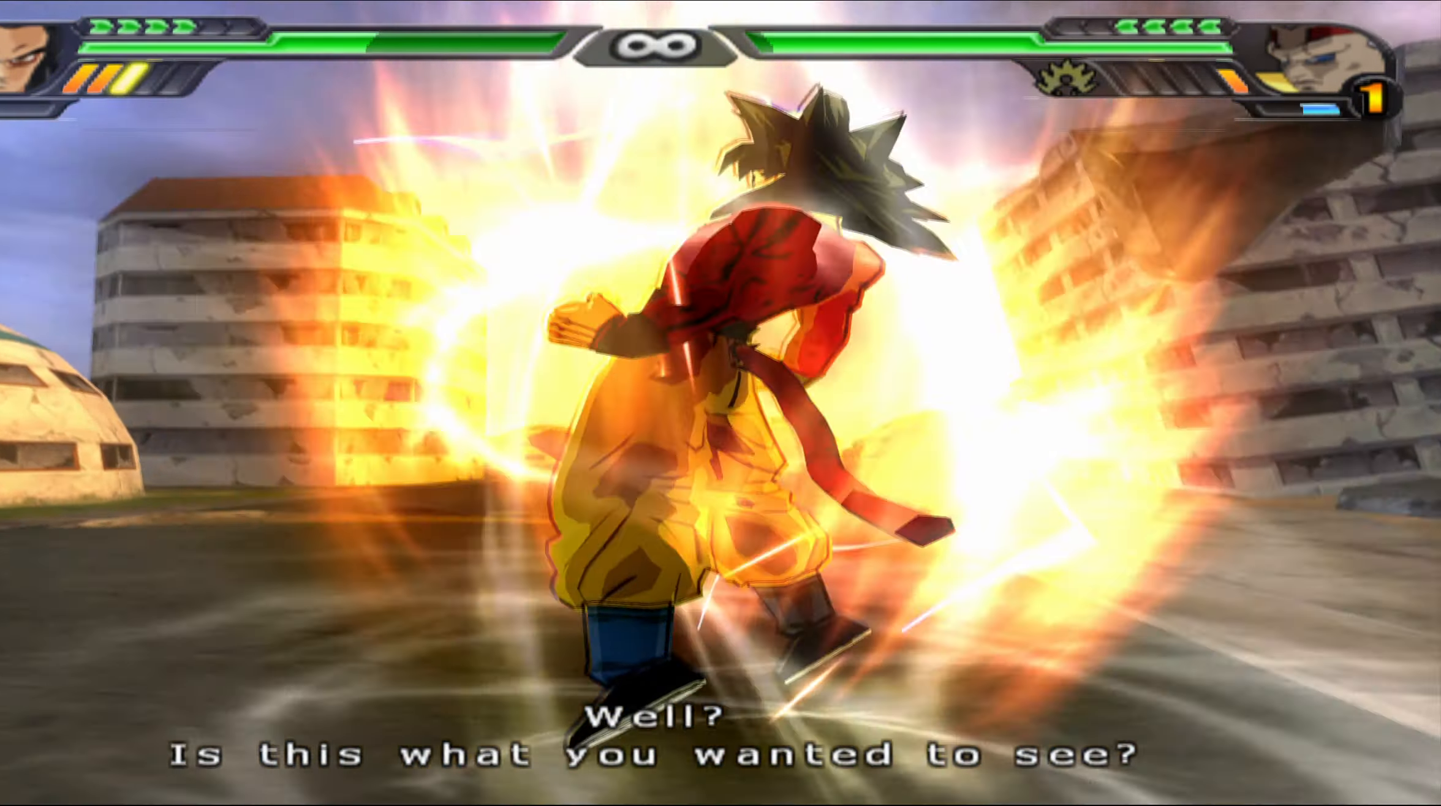
{"buttons": ["X", "L2", "DPAD_UP"], "left_stick": "center", "right_stick": "center", "events": [[67, "Y", "down"], [167, "Y", "up"], [233, "Y", "down"], [317, "Y", "up"], [417, "X", "down"]]}
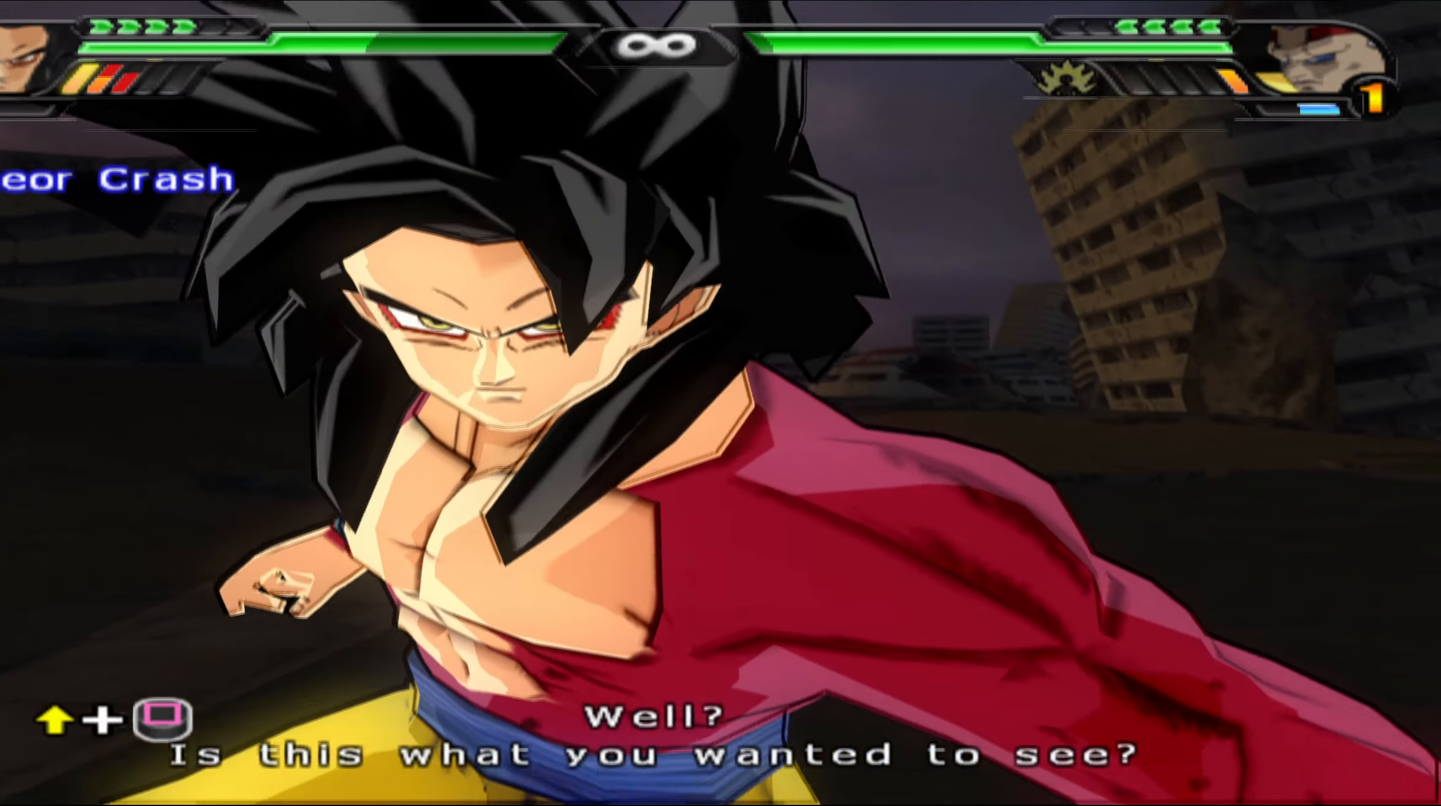
{"buttons": ["DPAD_UP"], "left_stick": "center", "right_stick": "center", "events": [[17, "X", "up"], [83, "X", "down"], [117, "L2", "up"], [167, "X", "up"], [250, "X", "down"], [333, "X", "up"], [417, "X", "down"], [500, "X", "up"]]}
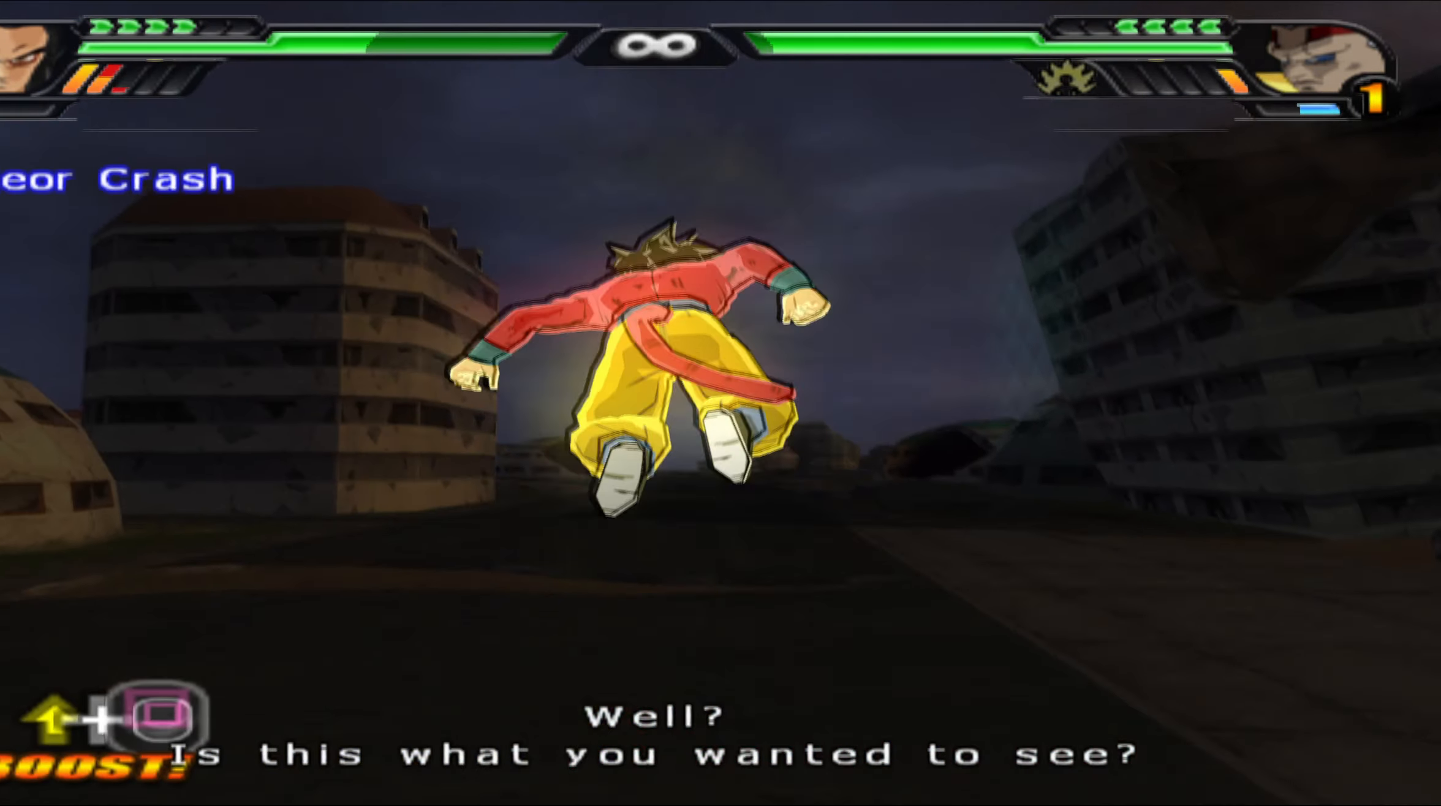
{"buttons": [], "left_stick": "center", "right_stick": "center", "events": [[83, "DPAD_UP", "up"], [83, "X", "down"], [183, "X", "up"]]}